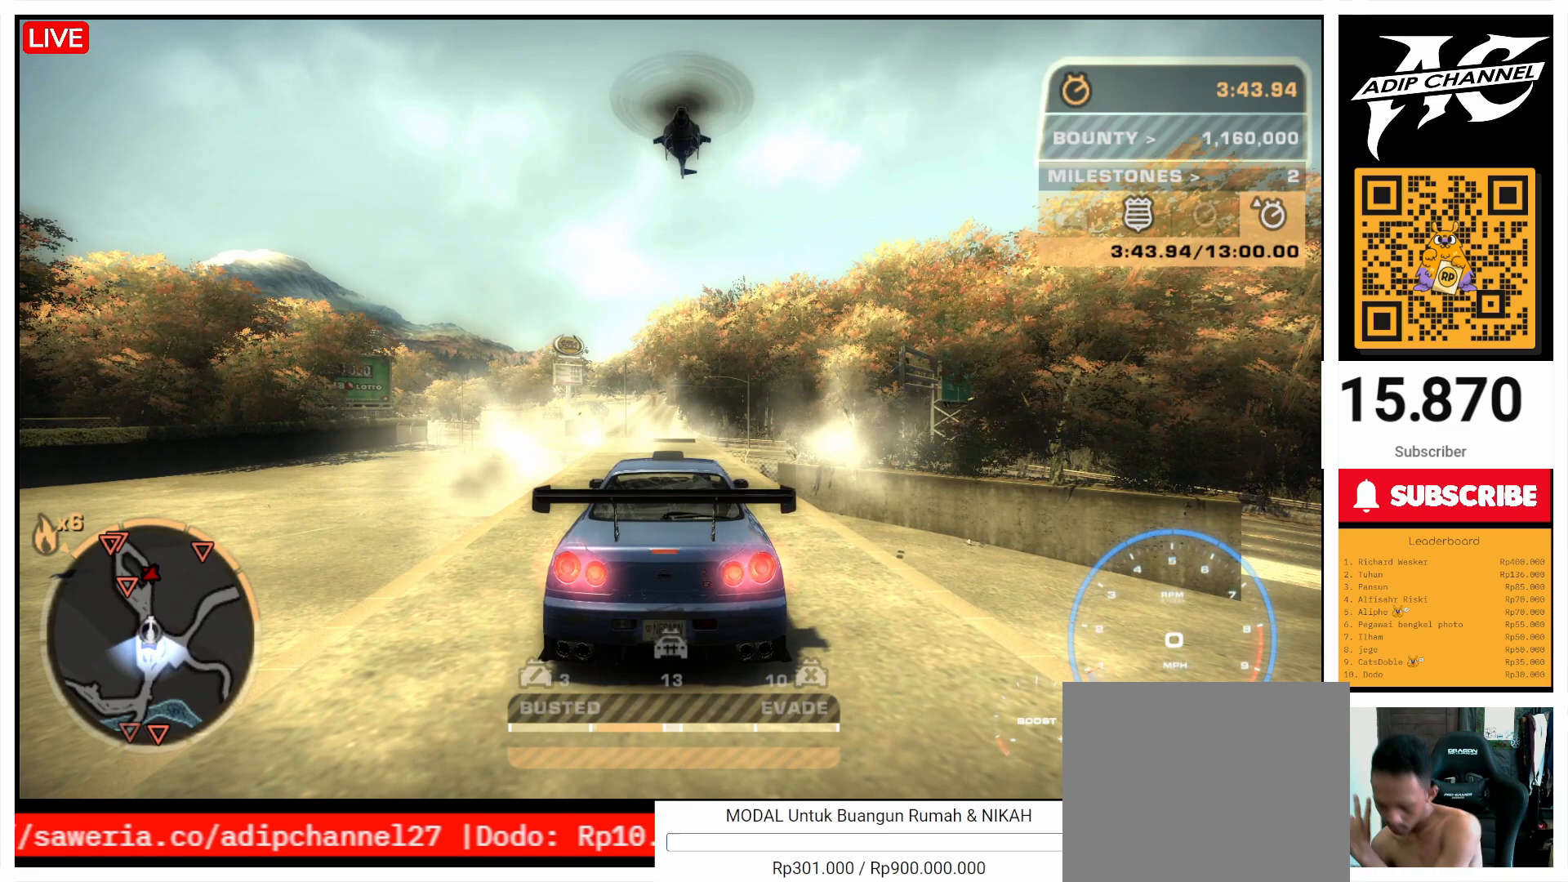
Gameplay with a controller (PlayStation layout); each line is a JSON object with the inputs held at the frame after it. "events" lists button and stick changes between this image and that frame as [ms after this image, input, new state], when the widget could be followed in between. Not read: L3 R3 right_stick.
{"buttons": [], "left_stick": "center", "events": []}
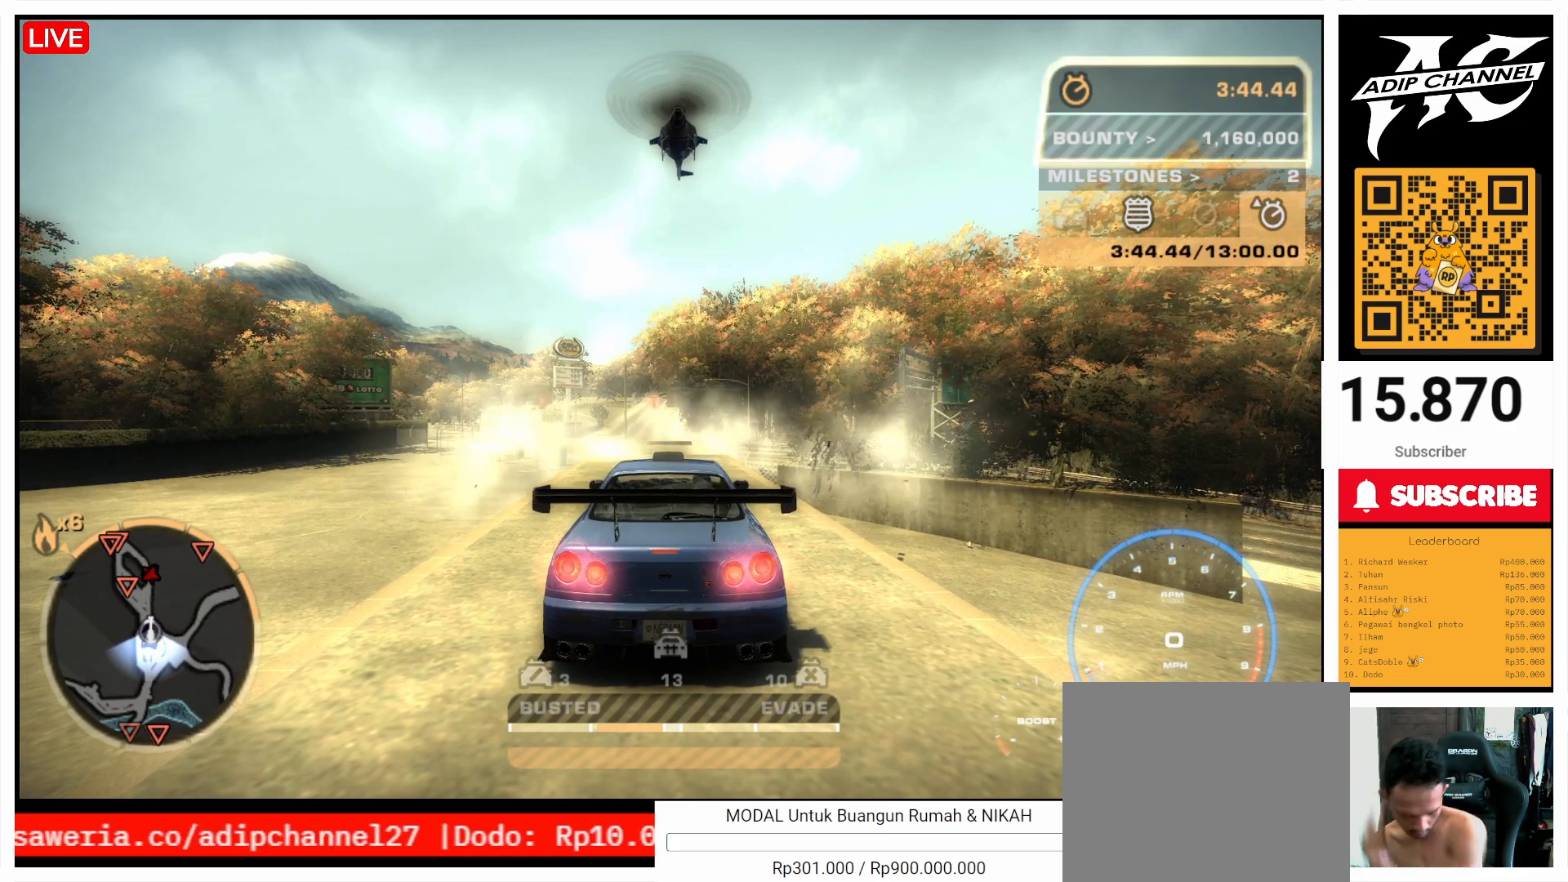
{"buttons": [], "left_stick": "center", "events": []}
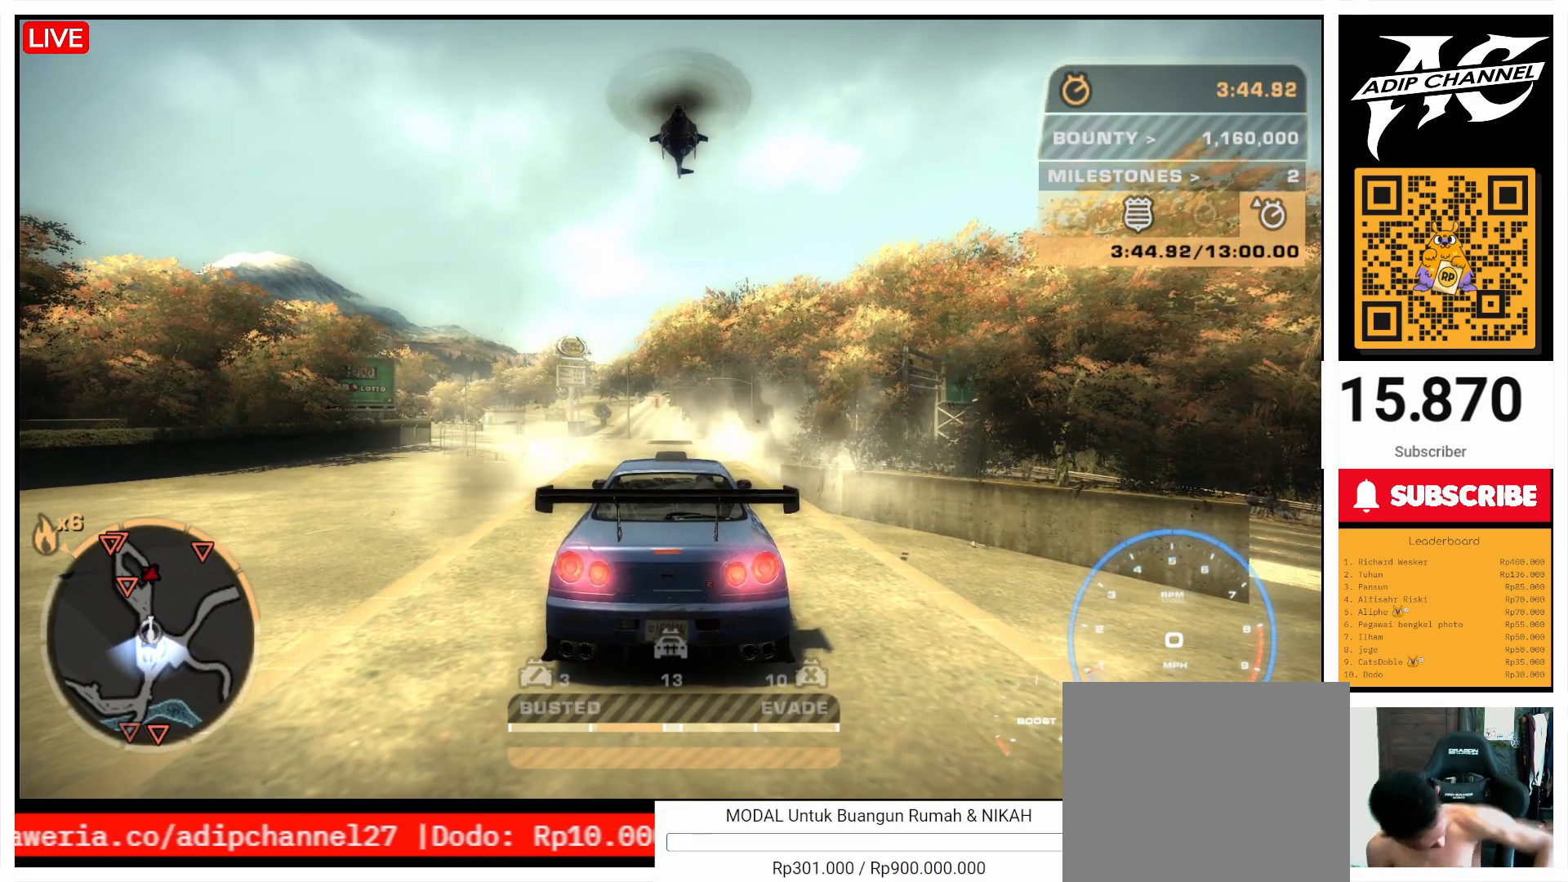
{"buttons": [], "left_stick": "center", "events": []}
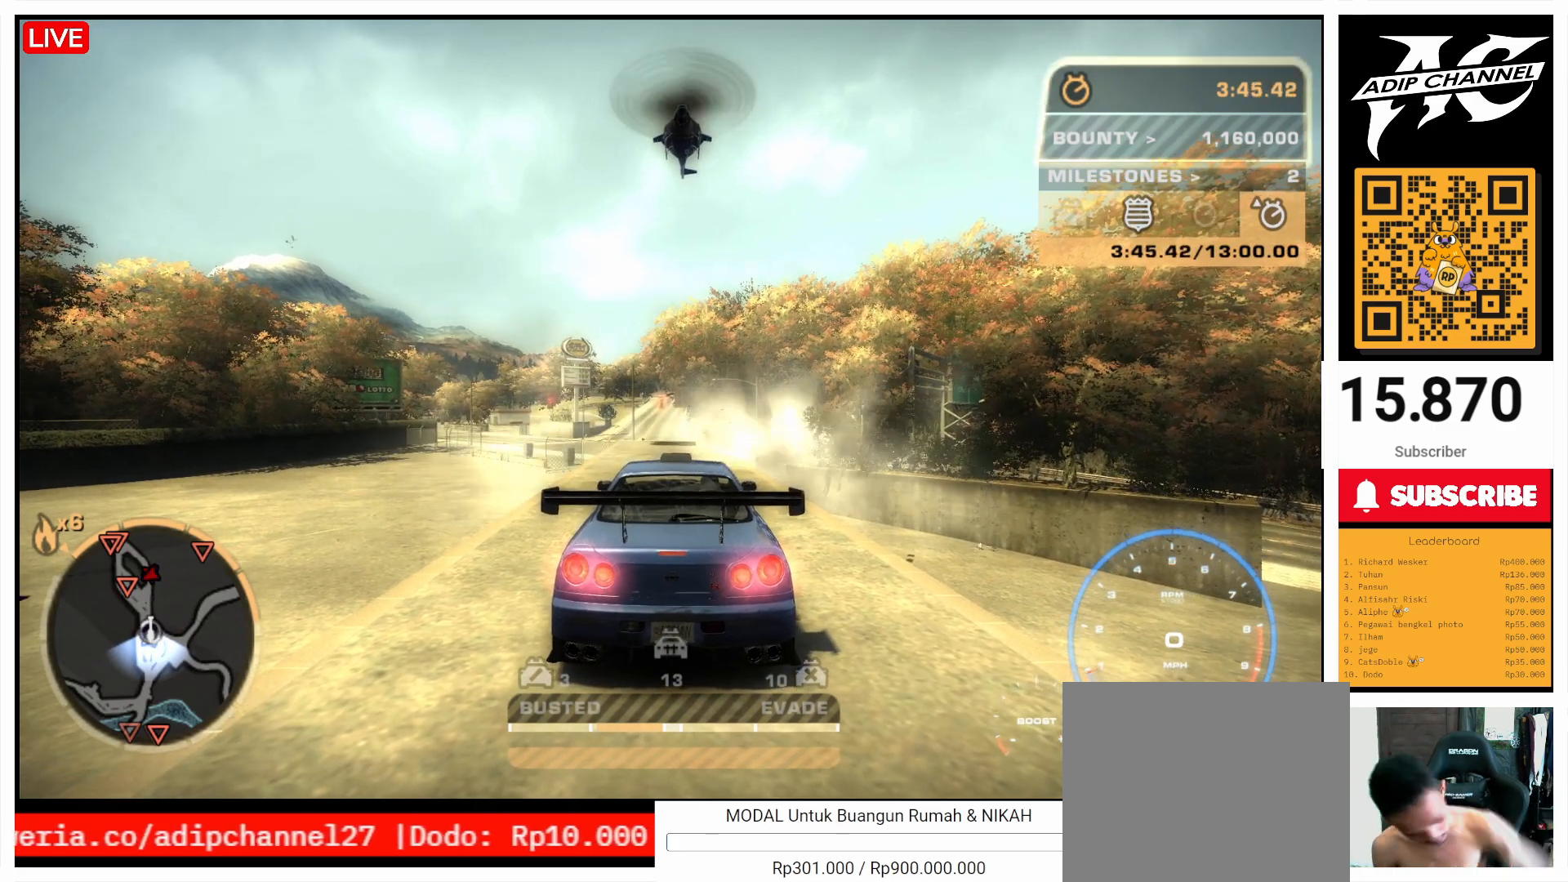
{"buttons": [], "left_stick": "center", "events": []}
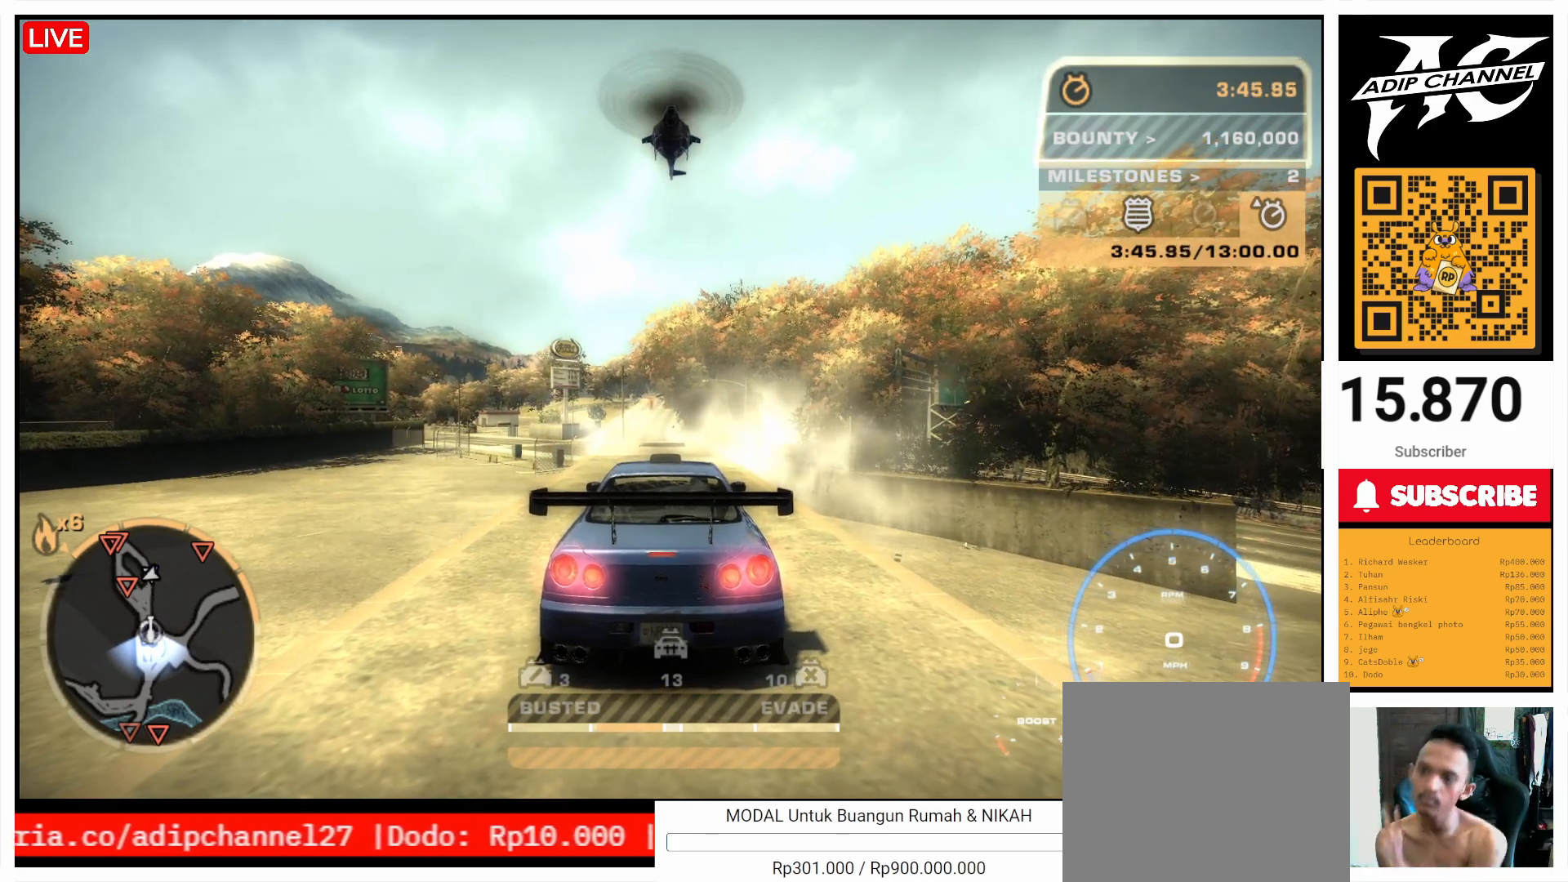
{"buttons": ["TRIANGLE"], "left_stick": "center", "events": [[300, "TRIANGLE", "down"]]}
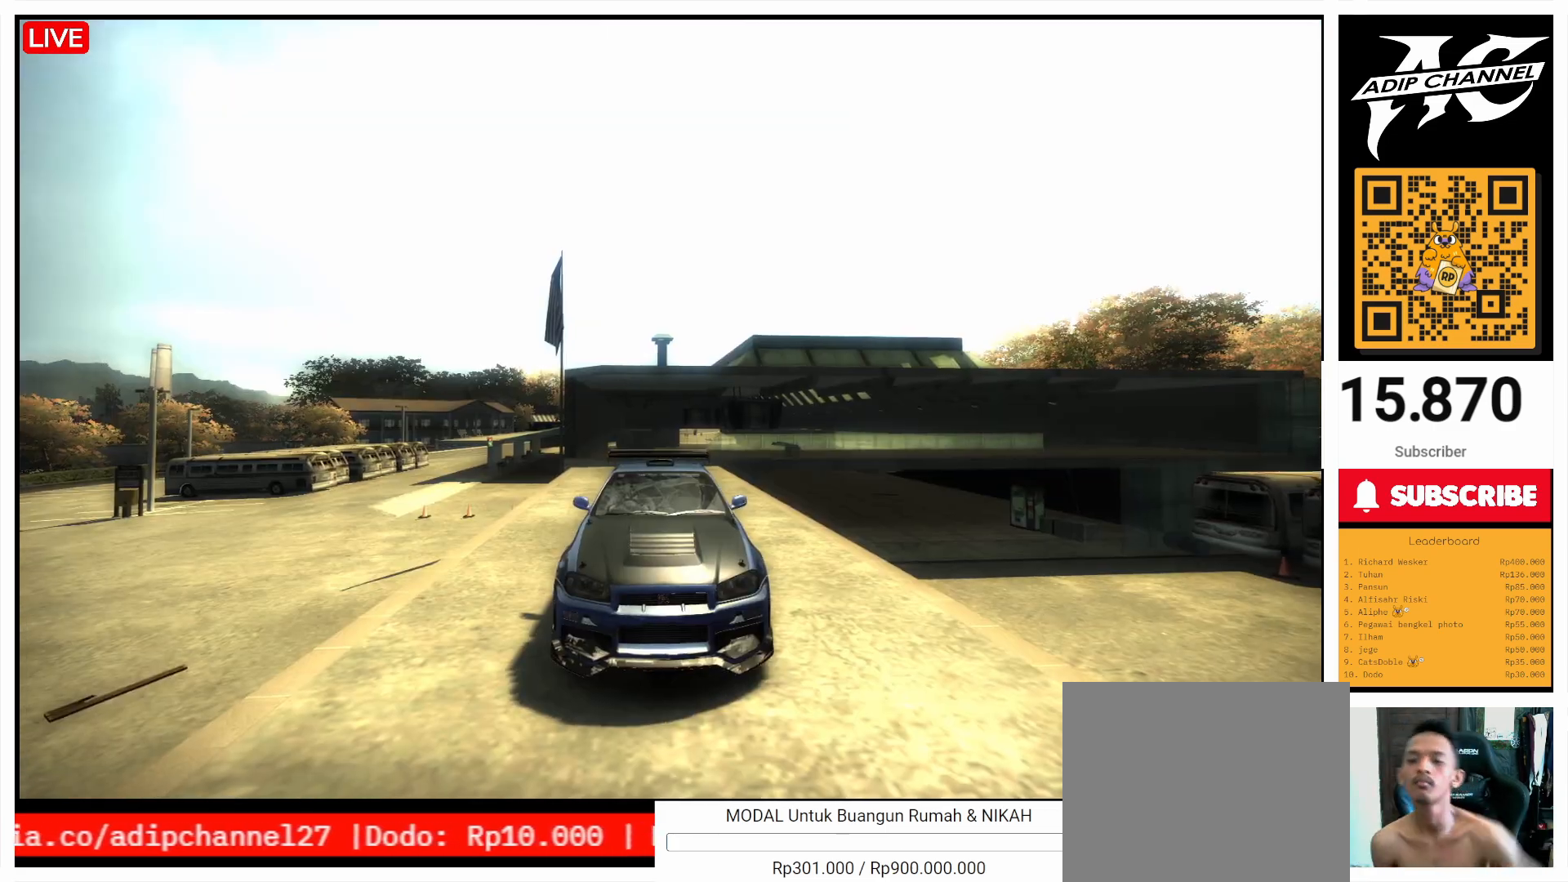
{"buttons": ["TRIANGLE"], "left_stick": "center", "events": []}
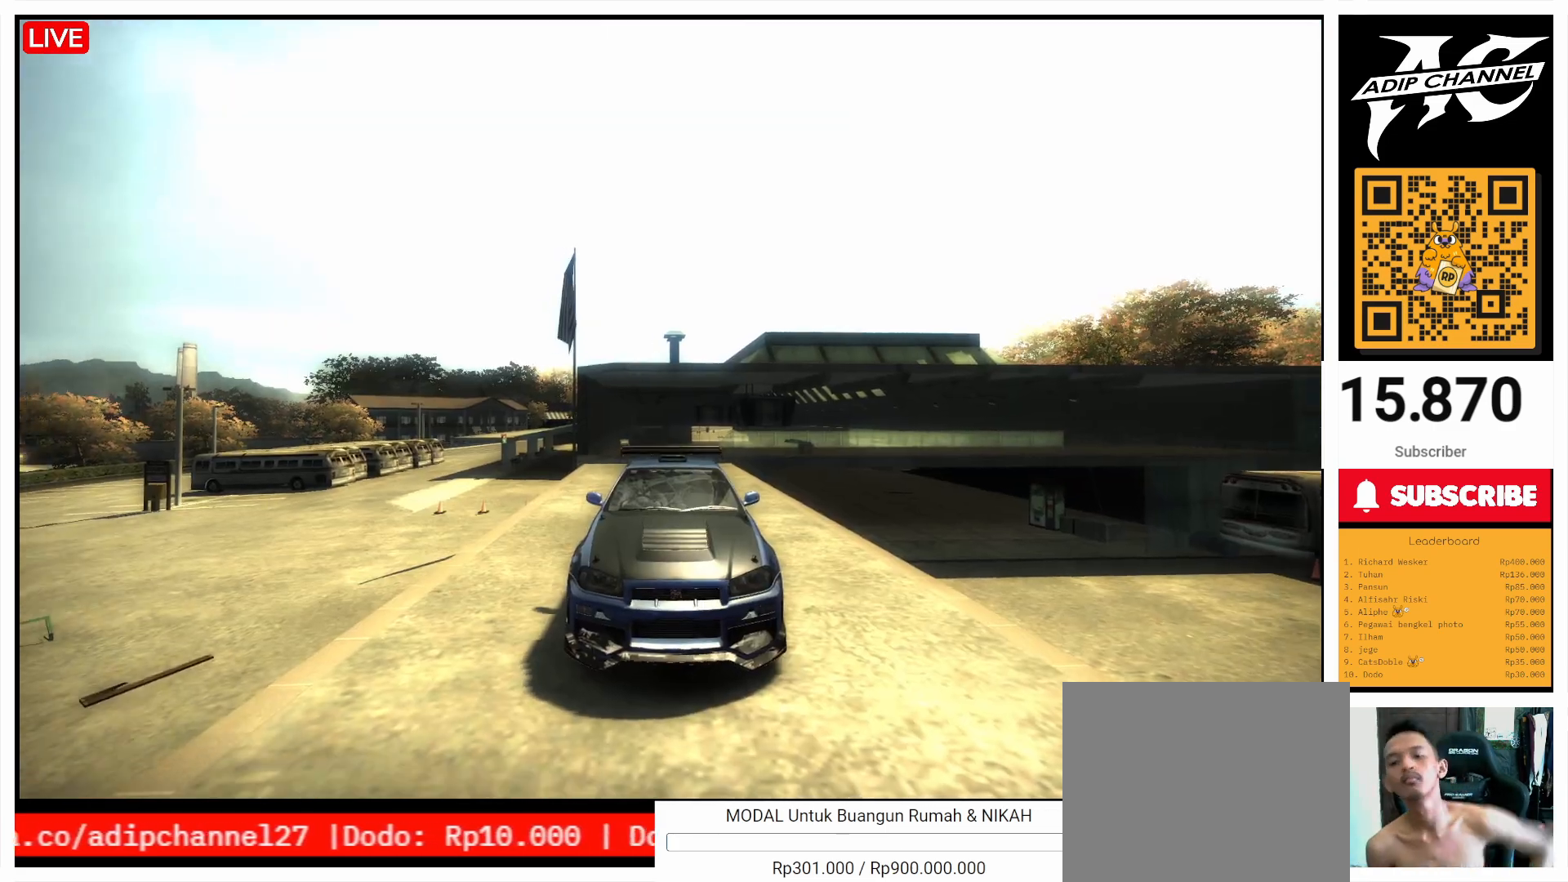
{"buttons": [], "left_stick": "center", "events": [[500, "TRIANGLE", "up"]]}